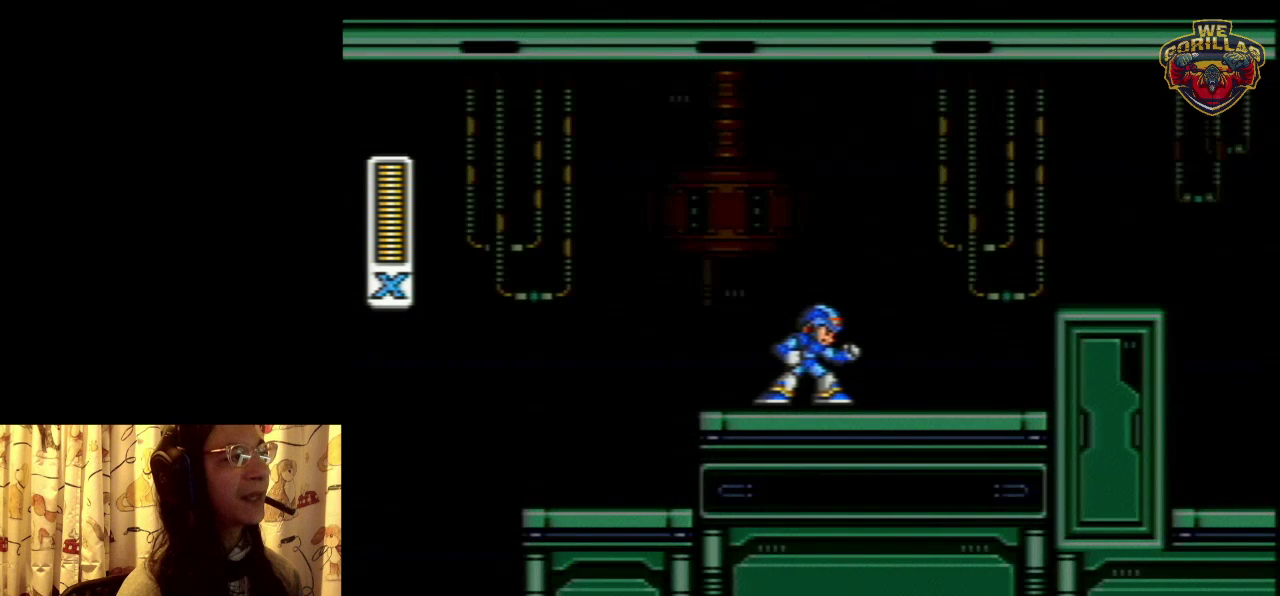
Gameplay with a controller (Nintendo layout); each line is a JSON object with the inputs held at the frame after it (dt_ms = milliseconds from this image to that frame). "events" lists button and stick changes between this image and that frame as [ms after this image, input, new state], when the widget could be followed in between. Not read: L3 R3.
{"dt_ms": 300, "buttons": ["L1", "R1", "DPAD_RIGHT"], "events": [[150, "R1", "down"], [183, "DPAD_RIGHT", "down"], [217, "L1", "down"]]}
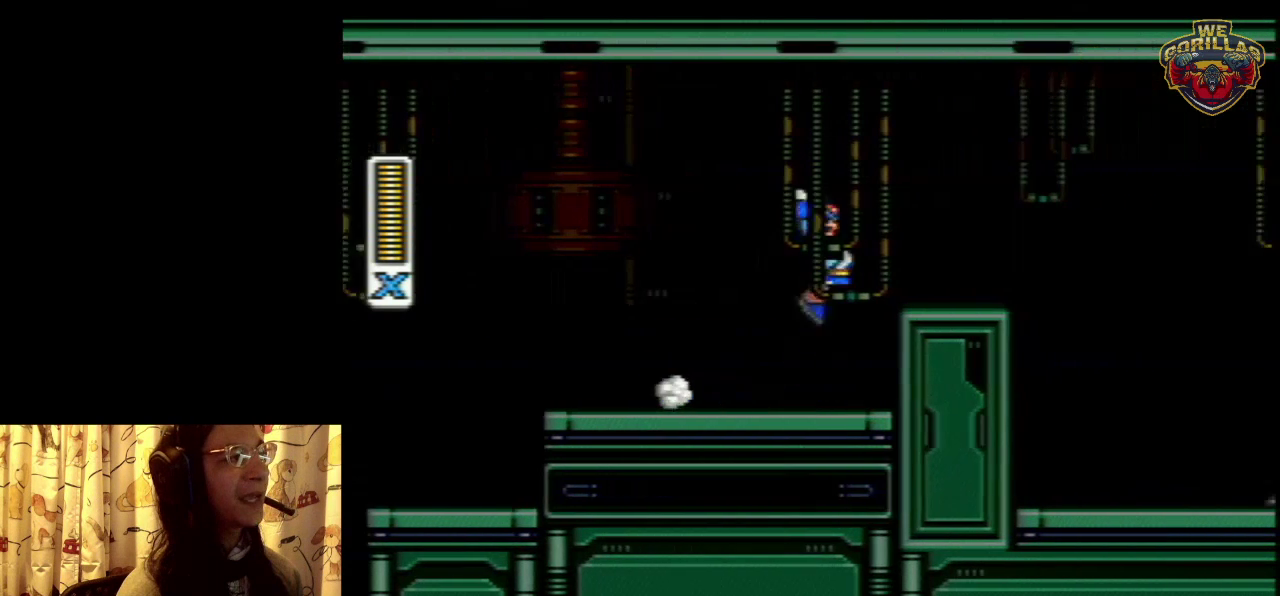
{"dt_ms": 500, "buttons": ["DPAD_RIGHT"], "events": [[50, "R1", "up"], [100, "L1", "up"], [283, "DPAD_RIGHT", "up"], [483, "DPAD_RIGHT", "down"]]}
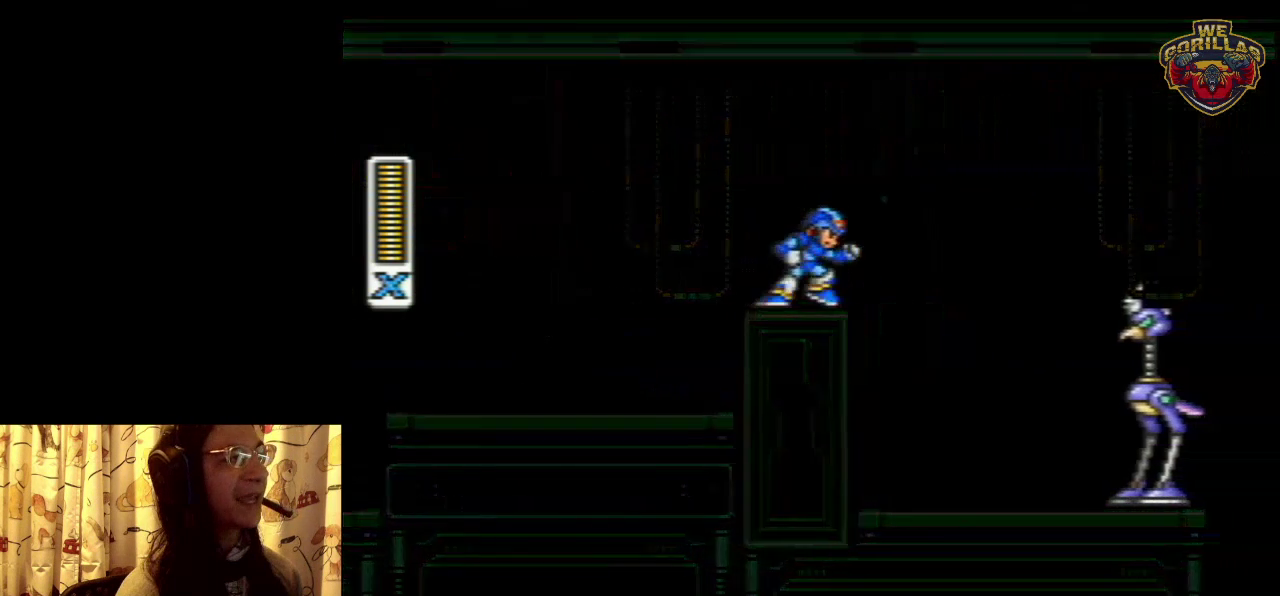
{"dt_ms": 700, "buttons": ["L1", "R1", "DPAD_RIGHT"], "events": [[233, "DPAD_RIGHT", "up"], [583, "R1", "down"], [600, "DPAD_RIGHT", "down"], [633, "L1", "down"]]}
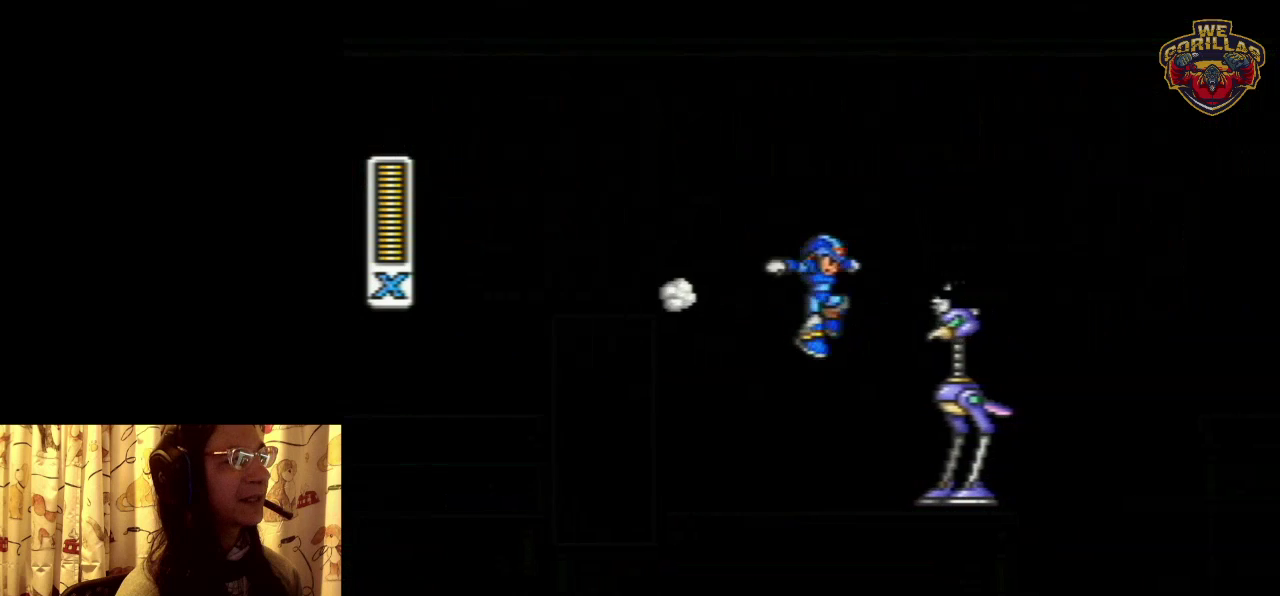
{"dt_ms": 500, "buttons": [], "events": [[150, "R1", "up"], [250, "L1", "up"], [283, "DPAD_RIGHT", "up"]]}
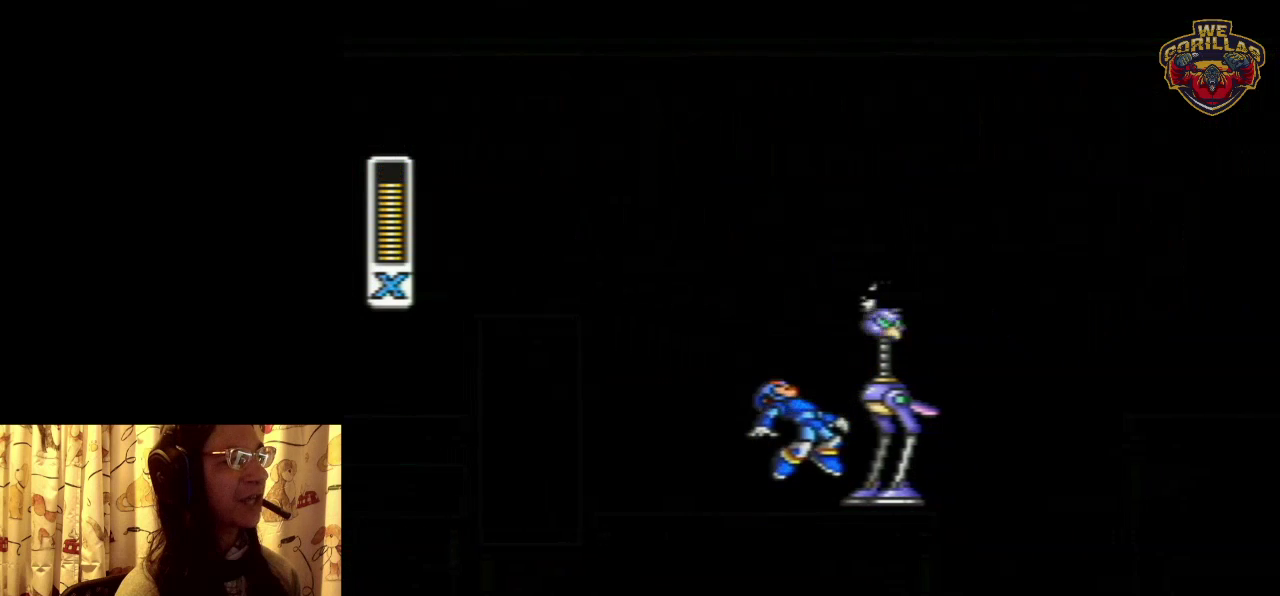
{"dt_ms": 300, "buttons": ["L1", "R1", "DPAD_RIGHT"], "events": [[250, "DPAD_RIGHT", "down"], [250, "R1", "down"], [283, "L1", "down"]]}
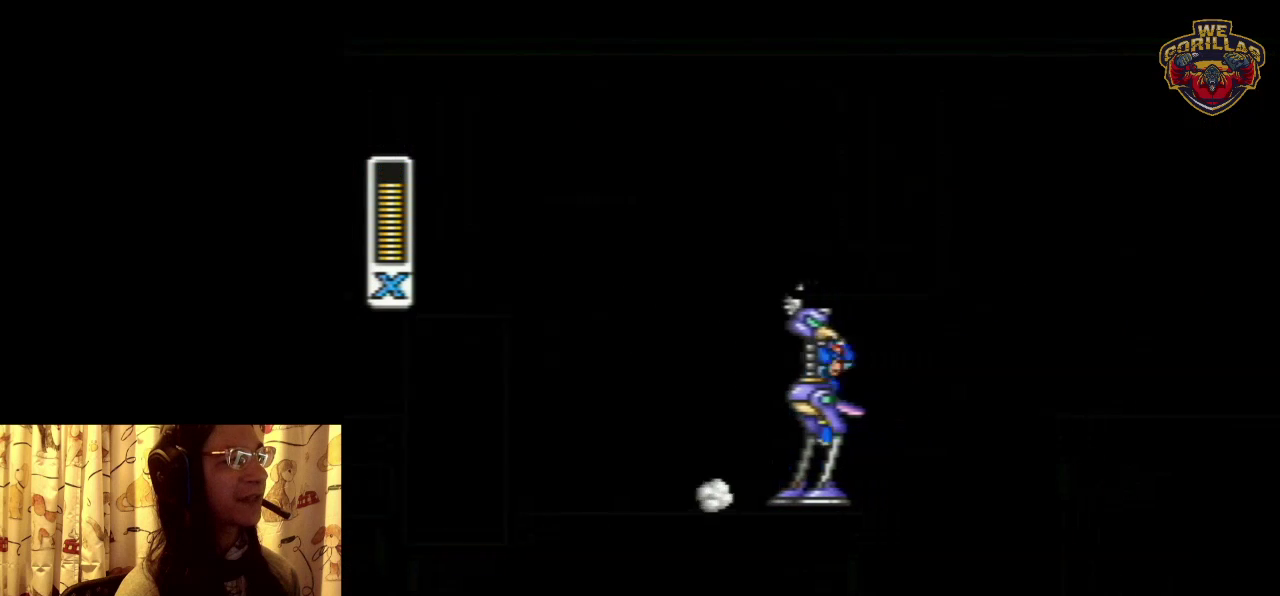
{"dt_ms": 300, "buttons": ["DPAD_RIGHT"], "events": [[200, "R1", "up"], [283, "L1", "up"]]}
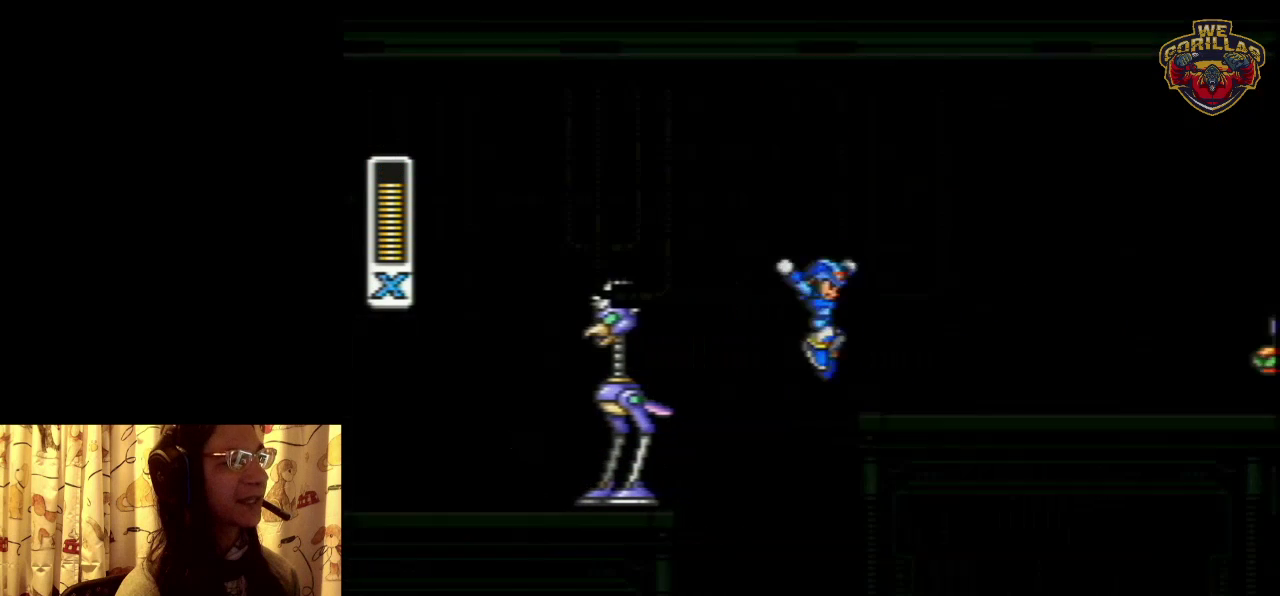
{"dt_ms": 600, "buttons": ["L1", "DPAD_RIGHT"], "events": [[17, "DPAD_RIGHT", "up"], [300, "DPAD_RIGHT", "down"], [583, "L1", "down"]]}
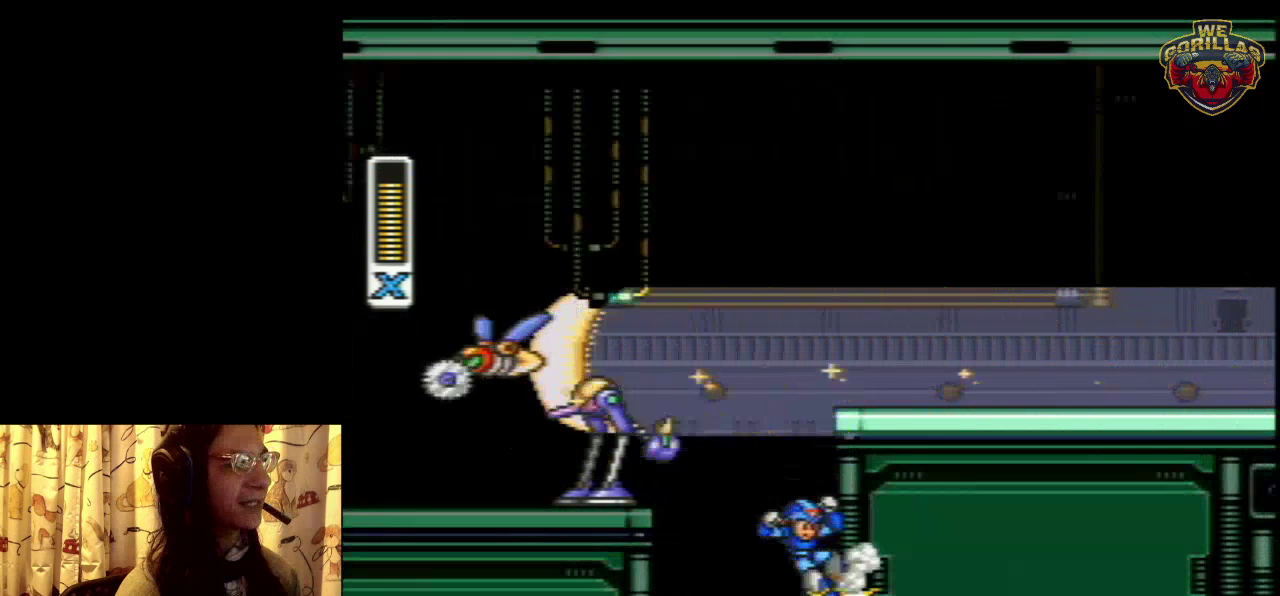
{"dt_ms": 300, "buttons": ["DPAD_RIGHT"], "events": [[300, "L1", "up"]]}
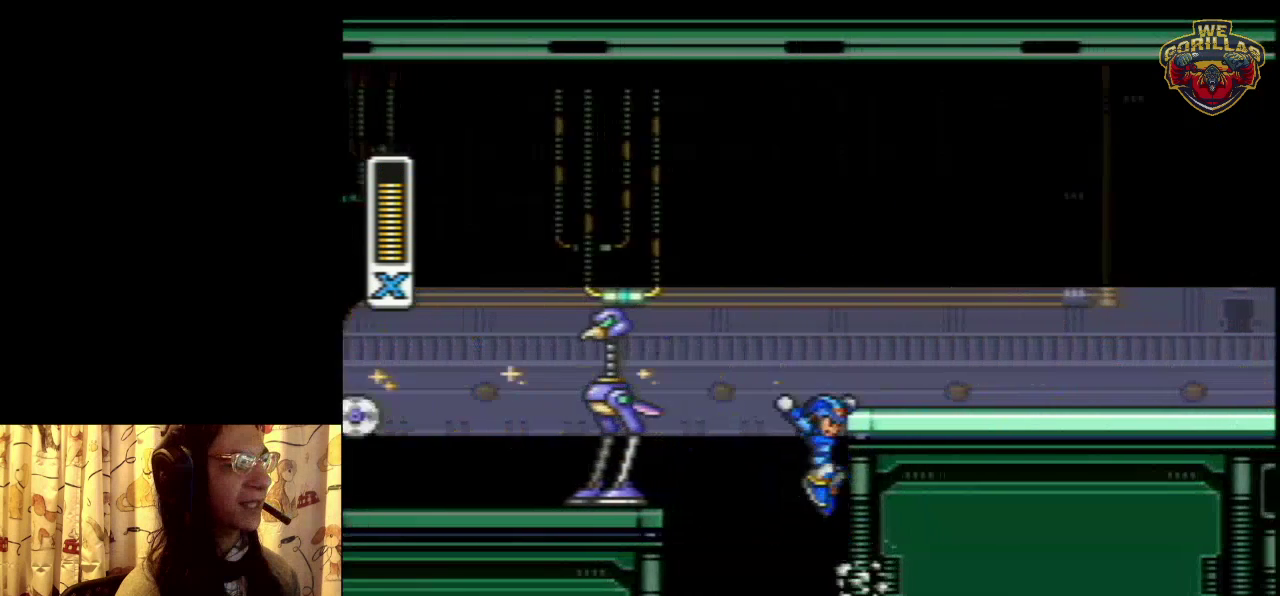
{"dt_ms": 500, "buttons": ["DPAD_RIGHT"], "events": [[83, "L1", "down"], [433, "L1", "up"]]}
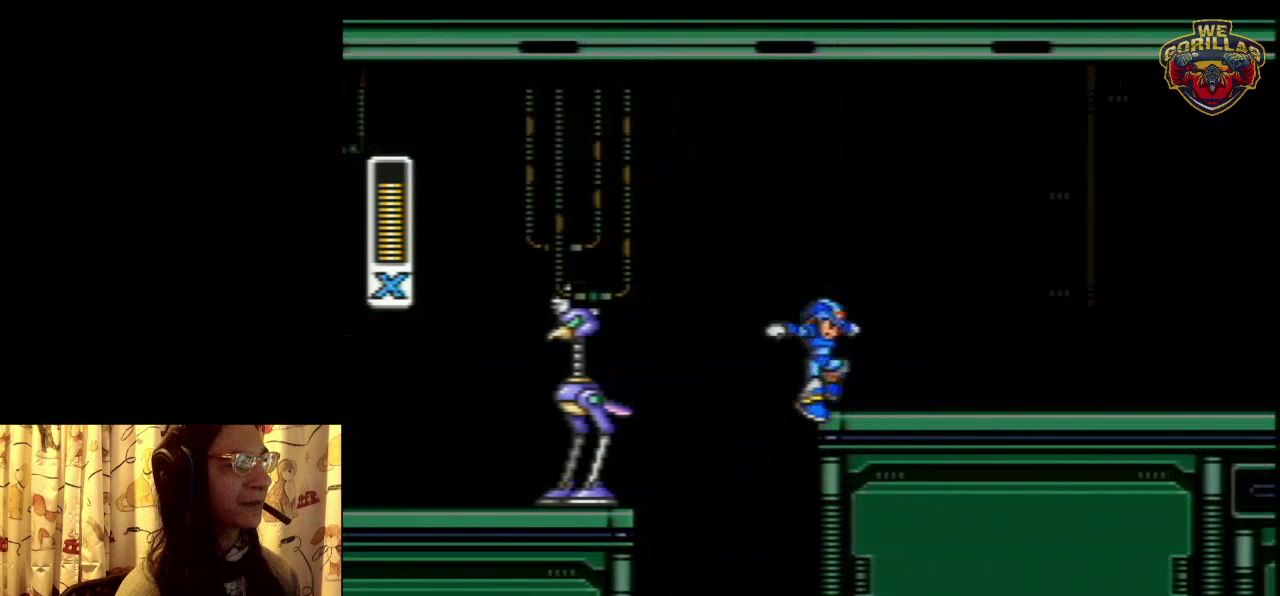
{"dt_ms": 500, "buttons": [], "events": [[33, "DPAD_RIGHT", "up"]]}
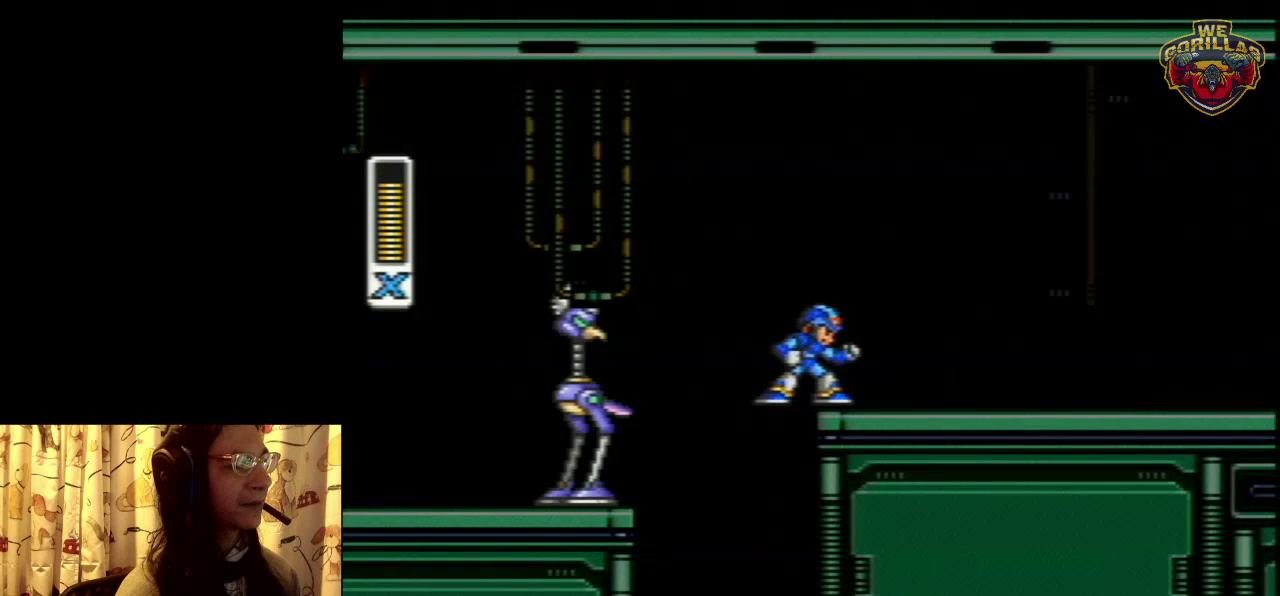
{"dt_ms": 500, "buttons": [], "events": []}
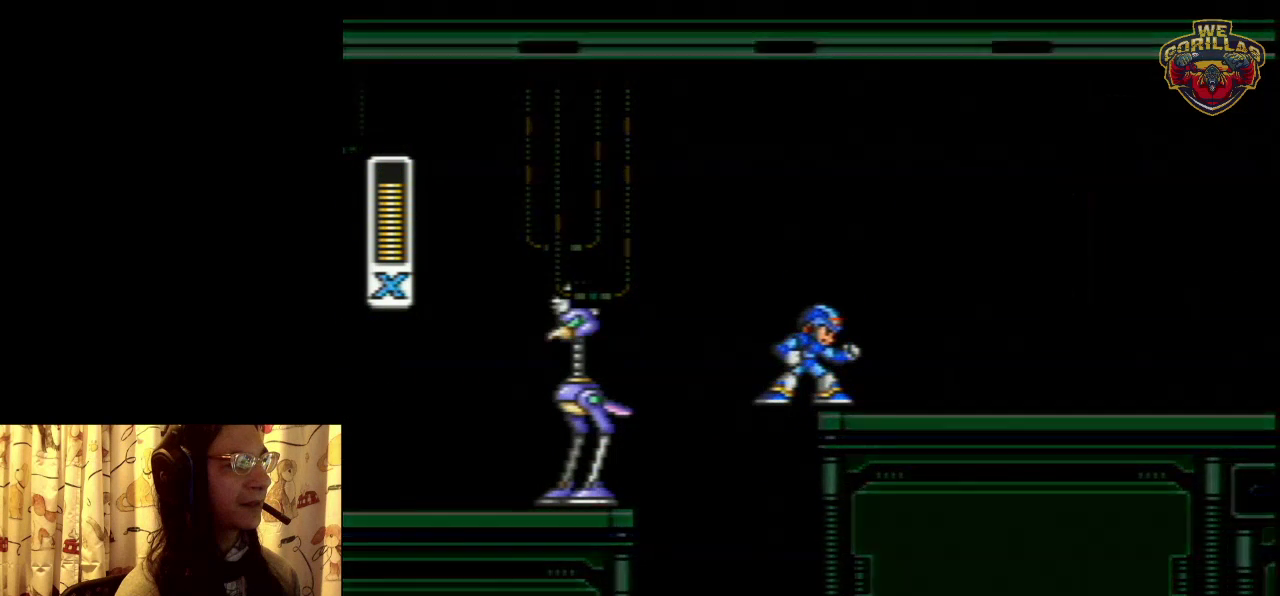
{"dt_ms": 500, "buttons": ["DPAD_LEFT"]}
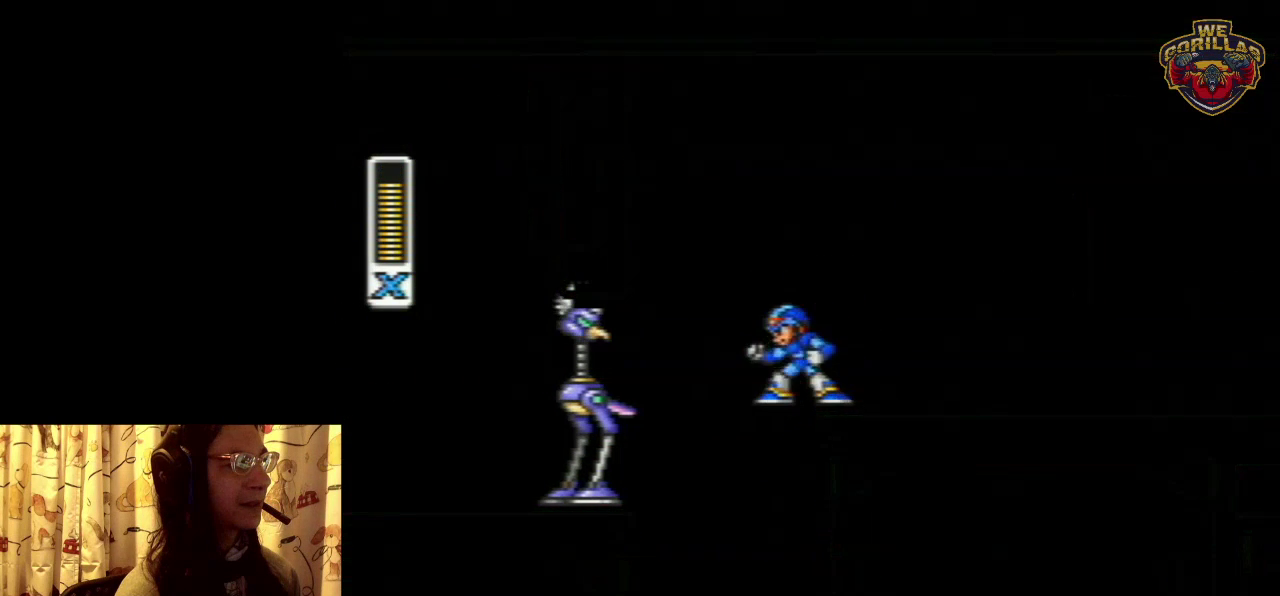
{"dt_ms": 300, "buttons": []}
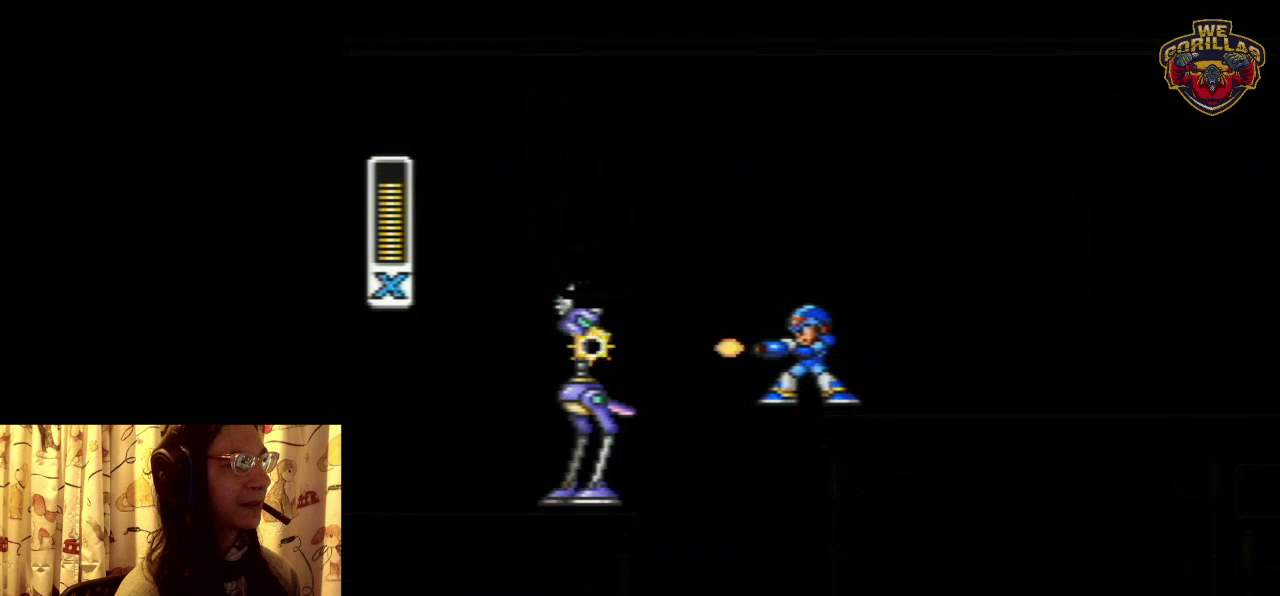
{"dt_ms": 400, "buttons": ["Y"], "events": [[33, "Y", "down"], [100, "Y", "up"], [200, "Y", "down"], [300, "Y", "up"], [383, "Y", "down"]]}
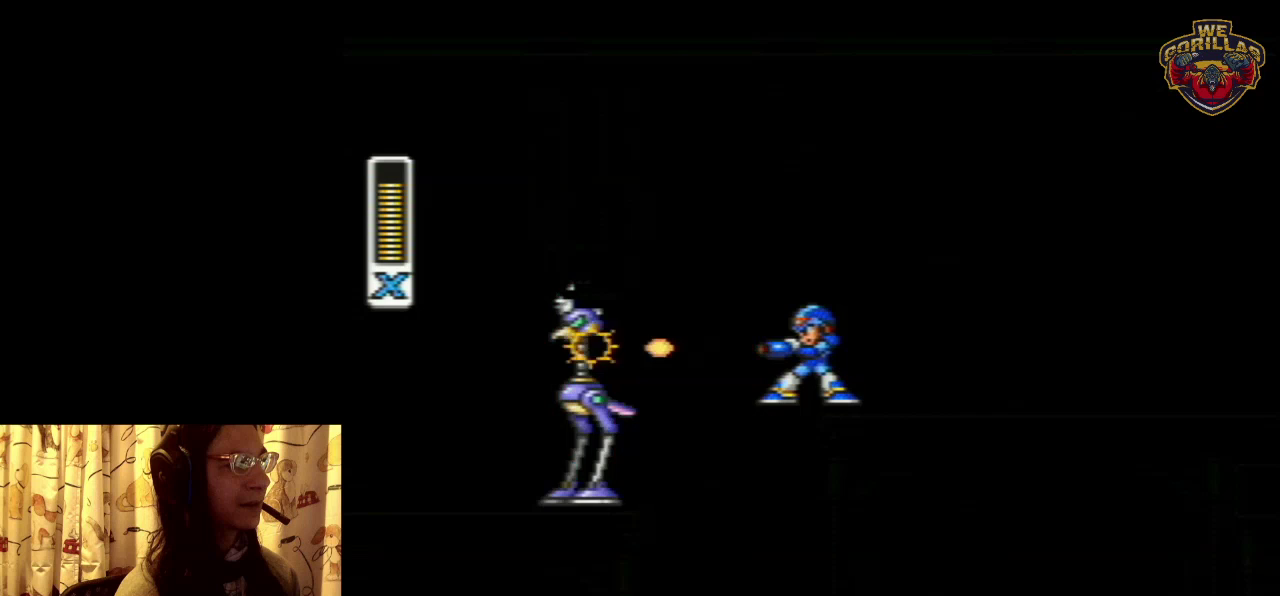
{"dt_ms": 300, "buttons": [], "events": [[83, "Y", "up"]]}
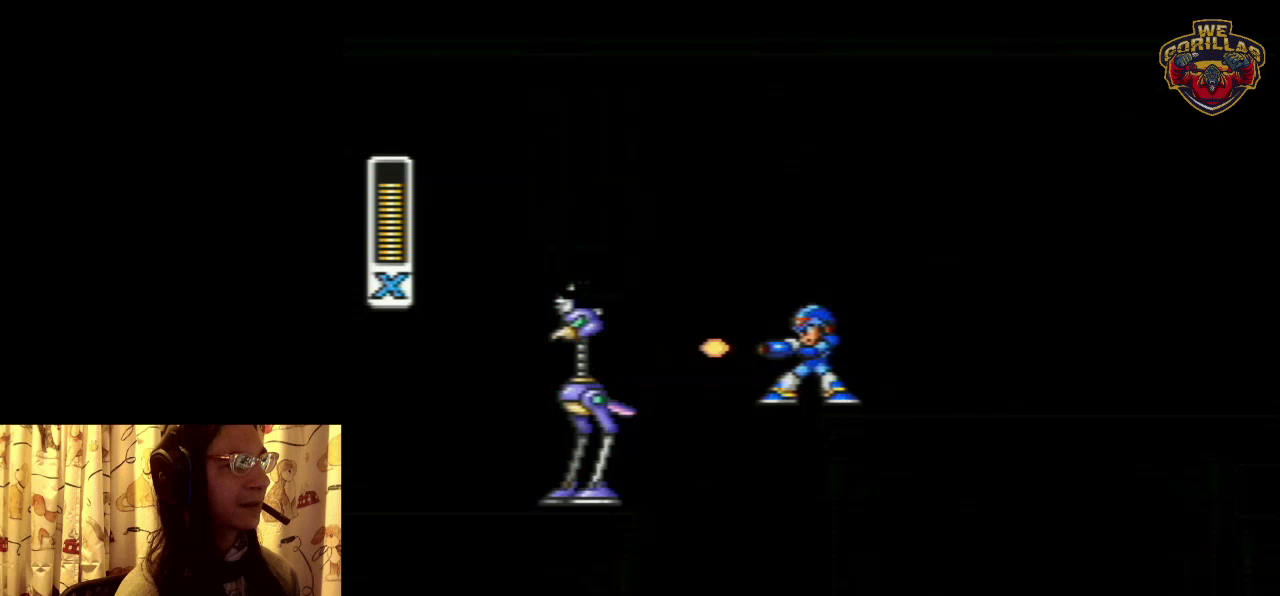
{"dt_ms": 600, "buttons": [], "events": [[17, "Y", "down"], [83, "Y", "up"], [417, "Y", "down"], [567, "Y", "up"]]}
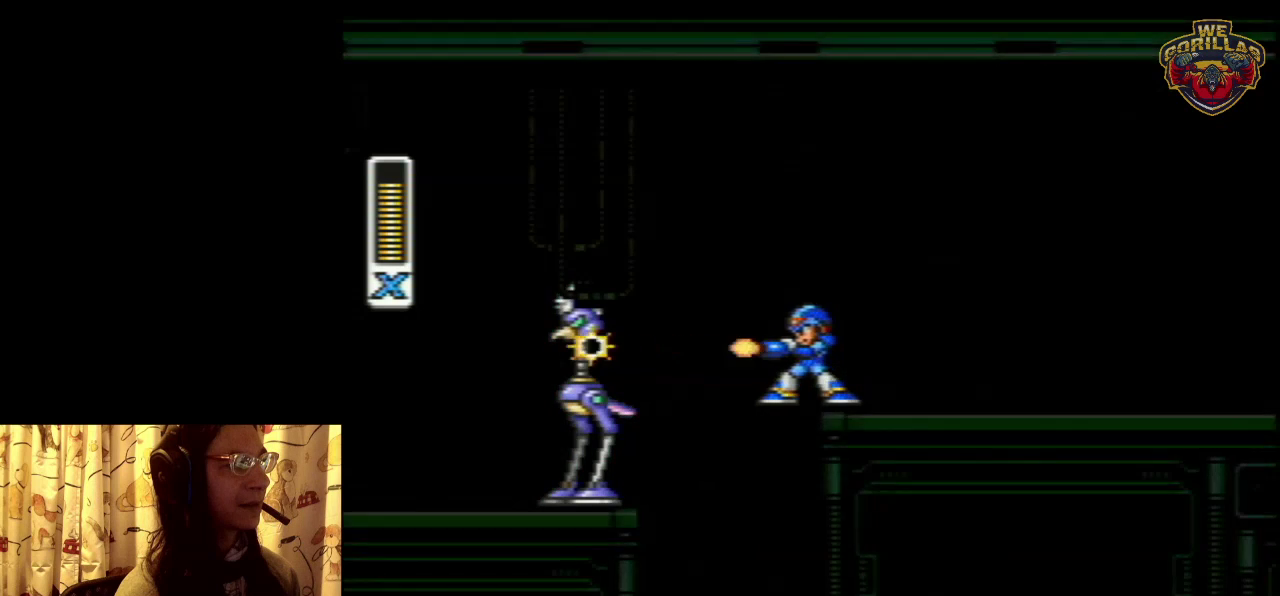
{"dt_ms": 200, "buttons": [], "events": [[33, "Y", "down"], [133, "Y", "up"]]}
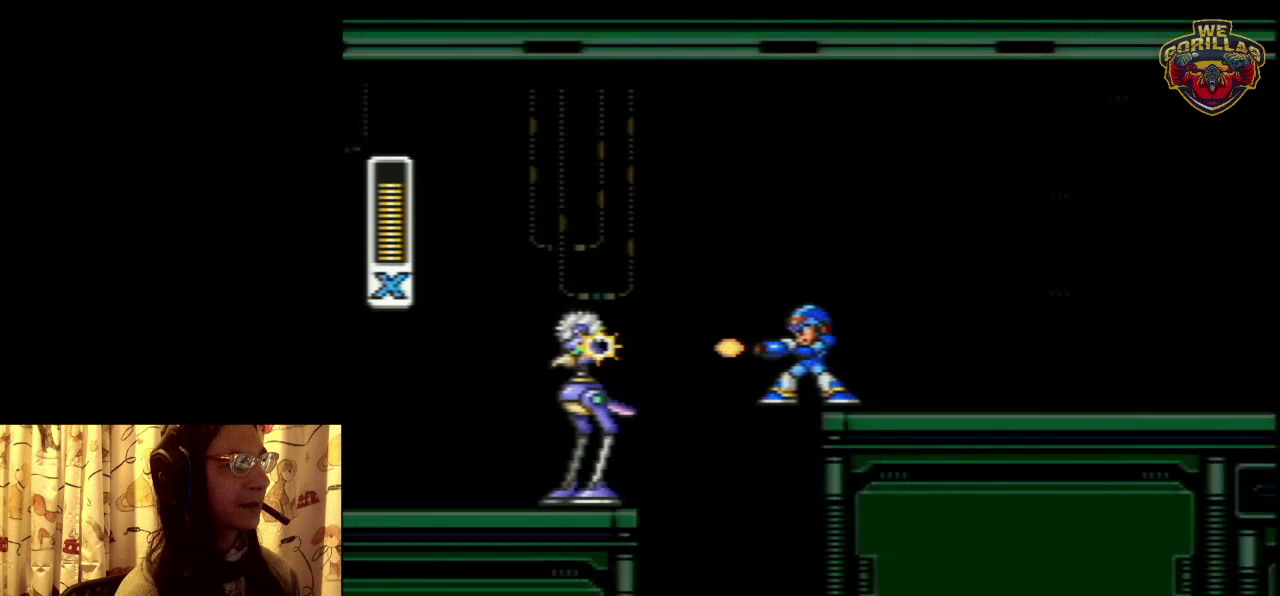
{"dt_ms": 300, "buttons": ["Y"], "events": [[33, "Y", "down"], [150, "Y", "up"], [283, "Y", "down"]]}
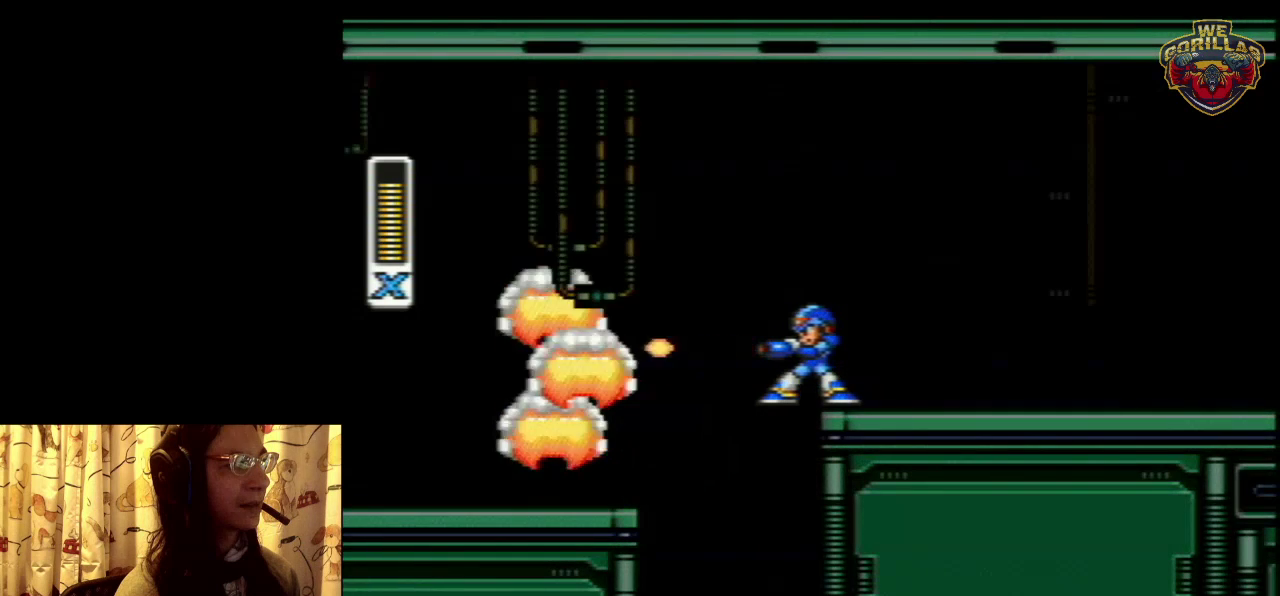
{"dt_ms": 600, "buttons": ["DPAD_LEFT"], "events": [[67, "Y", "up"], [350, "R1", "down"], [383, "DPAD_LEFT", "down"], [400, "L1", "down"], [567, "L1", "up"], [567, "R1", "up"]]}
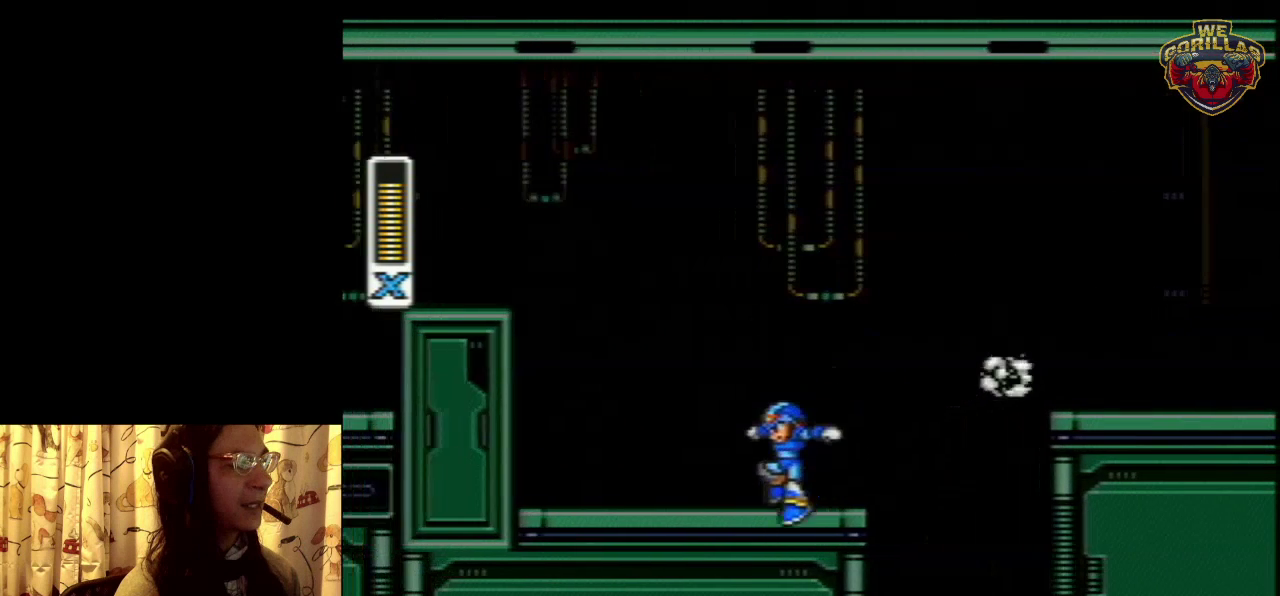
{"dt_ms": 300, "buttons": ["DPAD_LEFT"], "events": []}
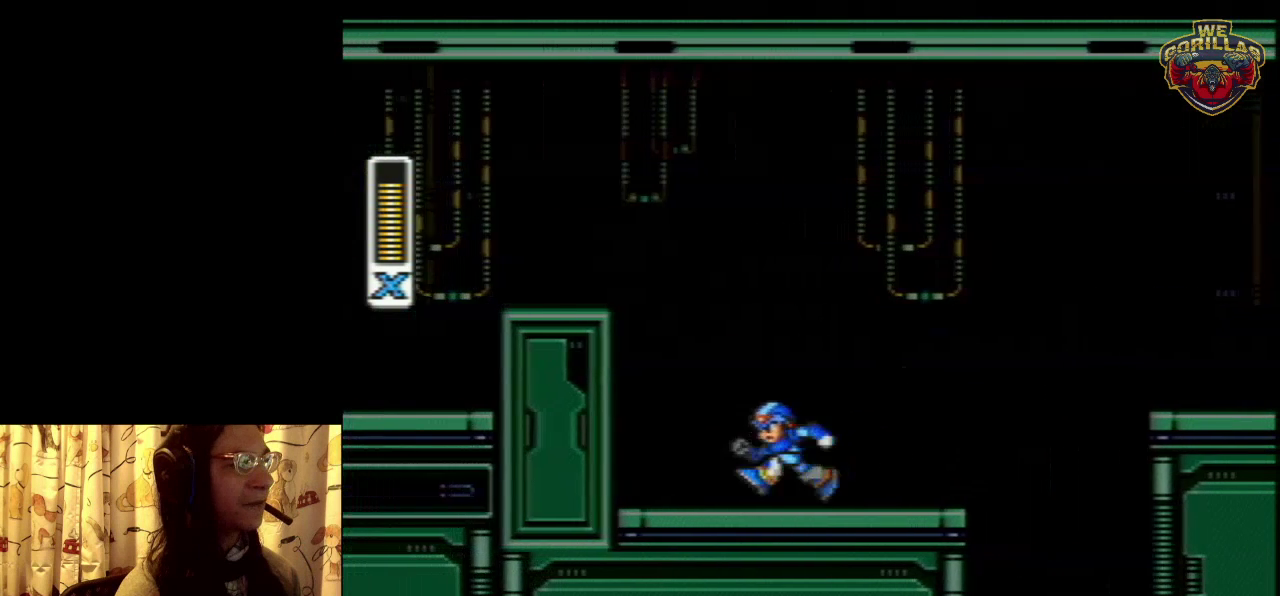
{"dt_ms": 500, "buttons": ["DPAD_RIGHT"], "events": [[233, "DPAD_LEFT", "up"], [417, "DPAD_RIGHT", "down"]]}
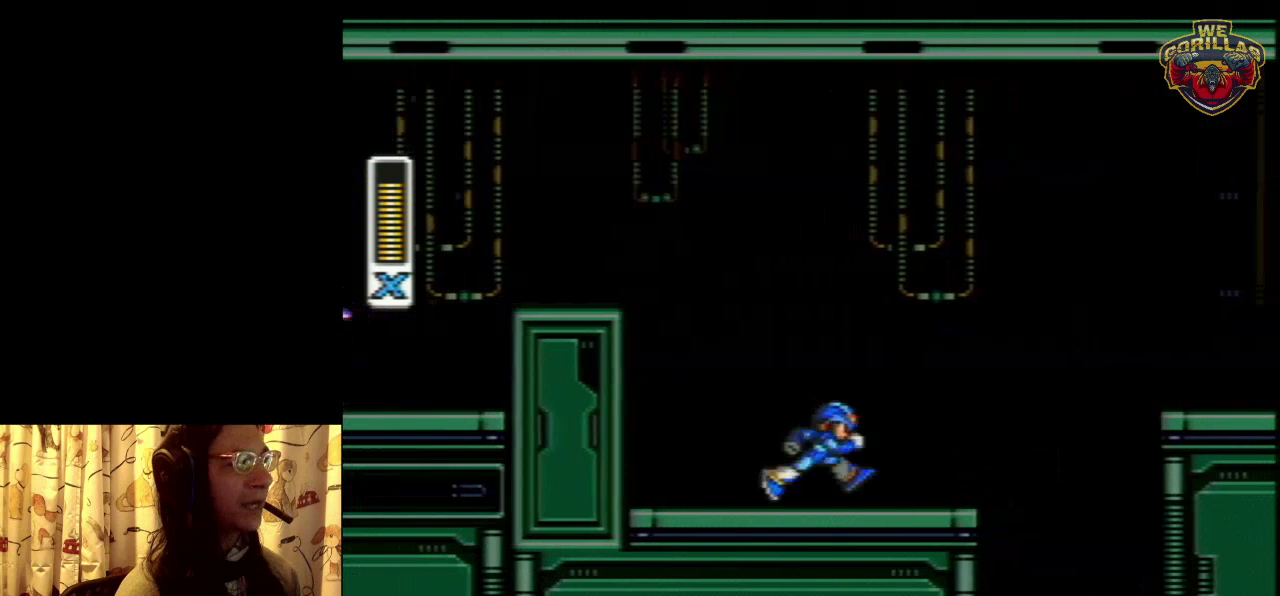
{"dt_ms": 500, "buttons": [], "events": [[67, "DPAD_RIGHT", "up"]]}
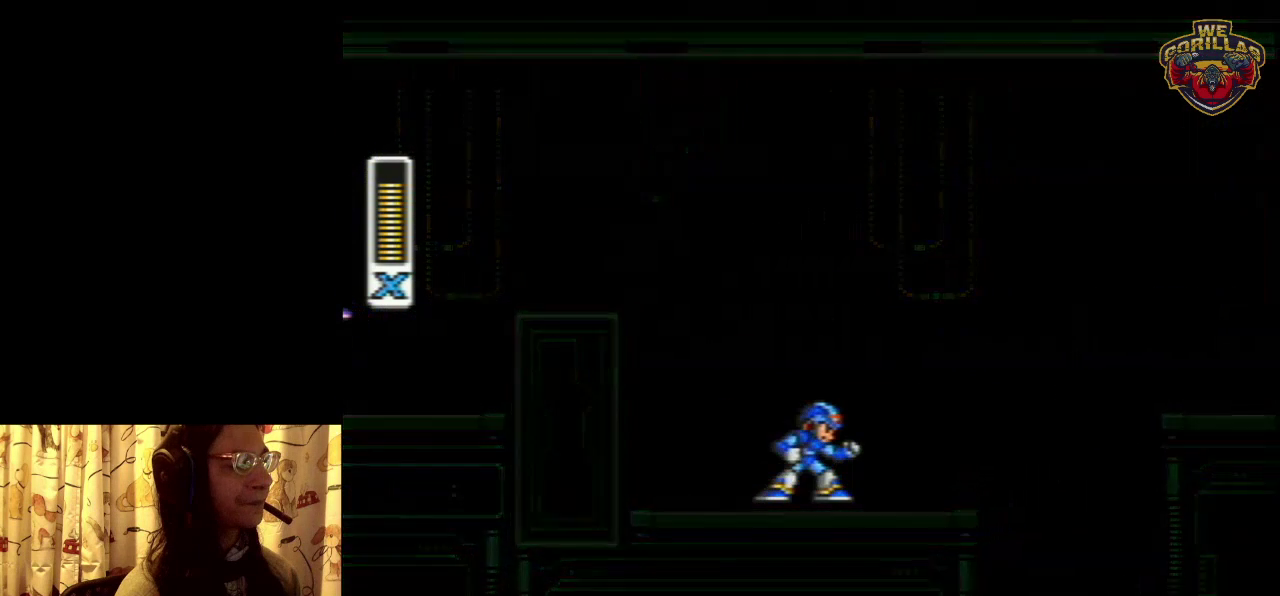
{"dt_ms": 500, "buttons": [], "events": []}
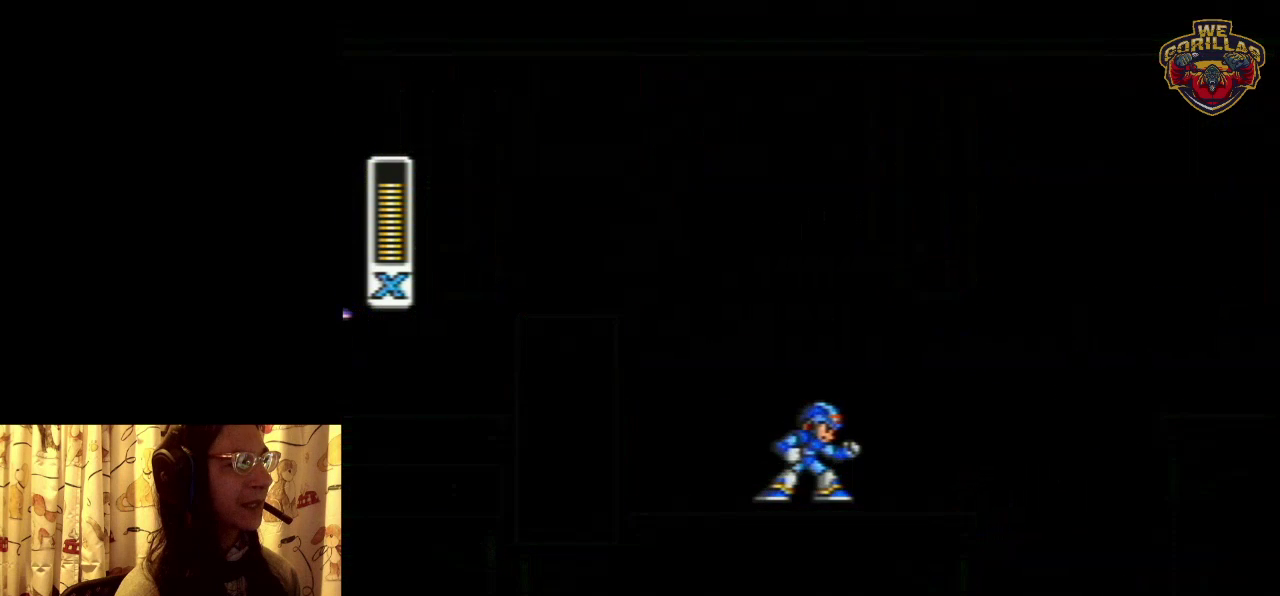
{"dt_ms": 300, "buttons": ["L1", "R1", "DPAD_RIGHT"], "events": [[167, "DPAD_RIGHT", "down"], [200, "R1", "down"], [250, "L1", "down"]]}
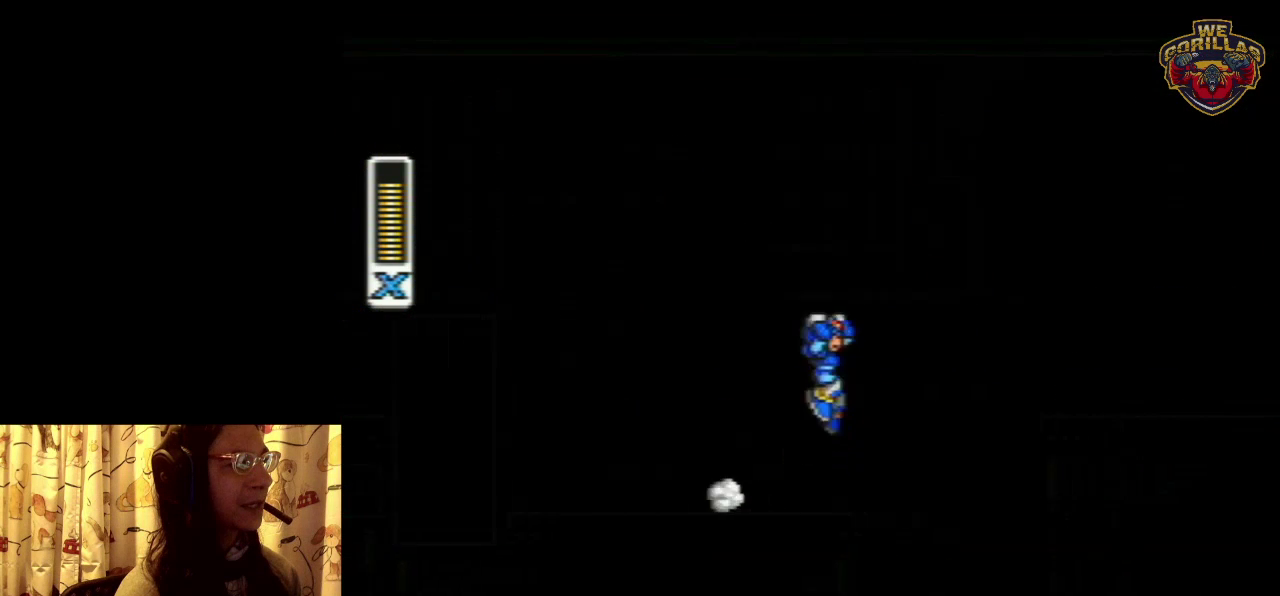
{"dt_ms": 500, "buttons": ["Y", "R1", "DPAD_RIGHT"], "events": [[183, "R1", "up"], [217, "L1", "up"], [467, "R1", "down"], [467, "Y", "down"]]}